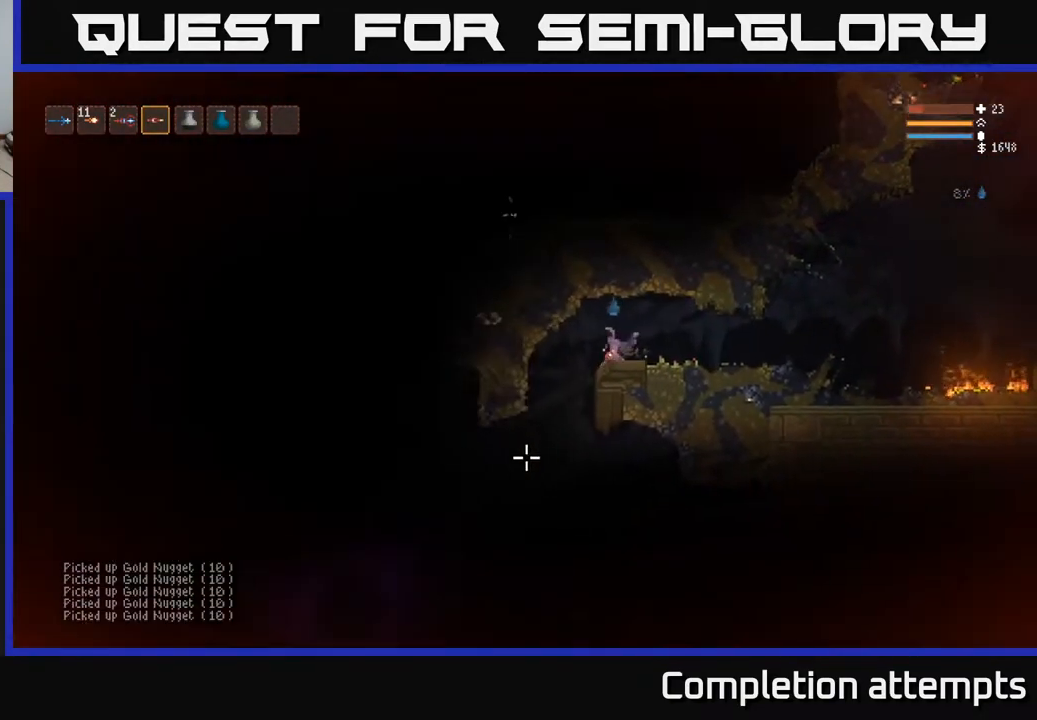
Gameplay with a controller (Xbox layout); each line is a JSON object with the inputs held at the frame after it. "events" lists button and stick changes between this image and that frame as [ms after this image, input, new state], when the widget could be followed in between.
{"buttons": [], "left_stick": "left", "right_stick": "down-left", "events": []}
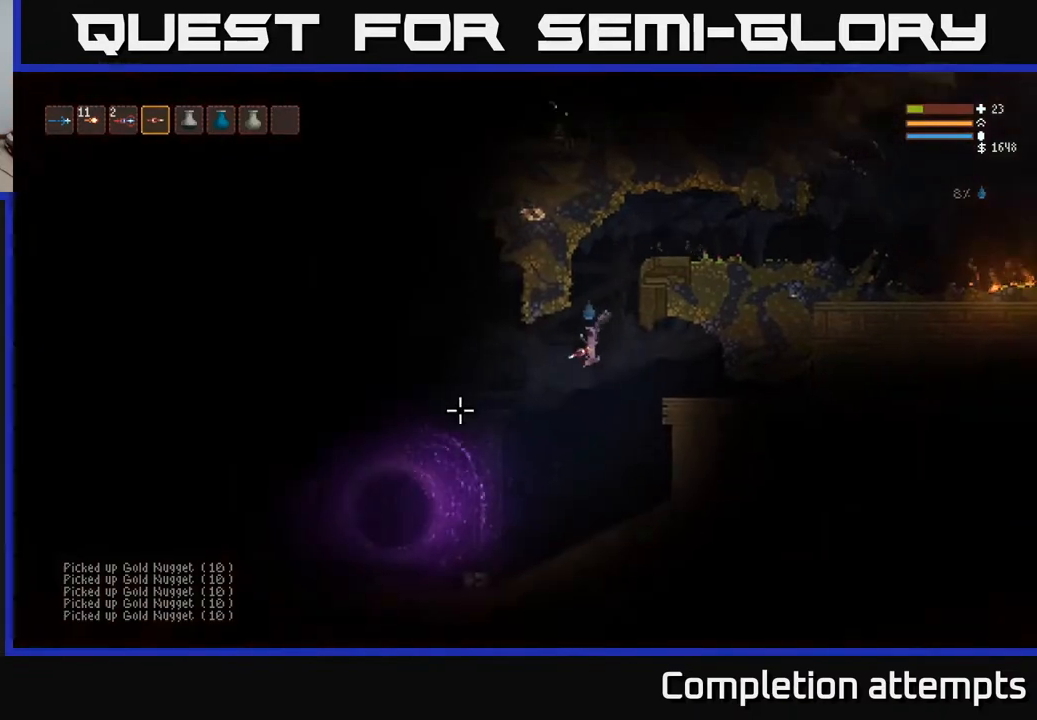
{"buttons": ["L2"], "left_stick": "left", "right_stick": "left", "events": [[17, "right_stick", "left"], [333, "left_stick", "center"], [400, "L2", "down"], [433, "left_stick", "left"]]}
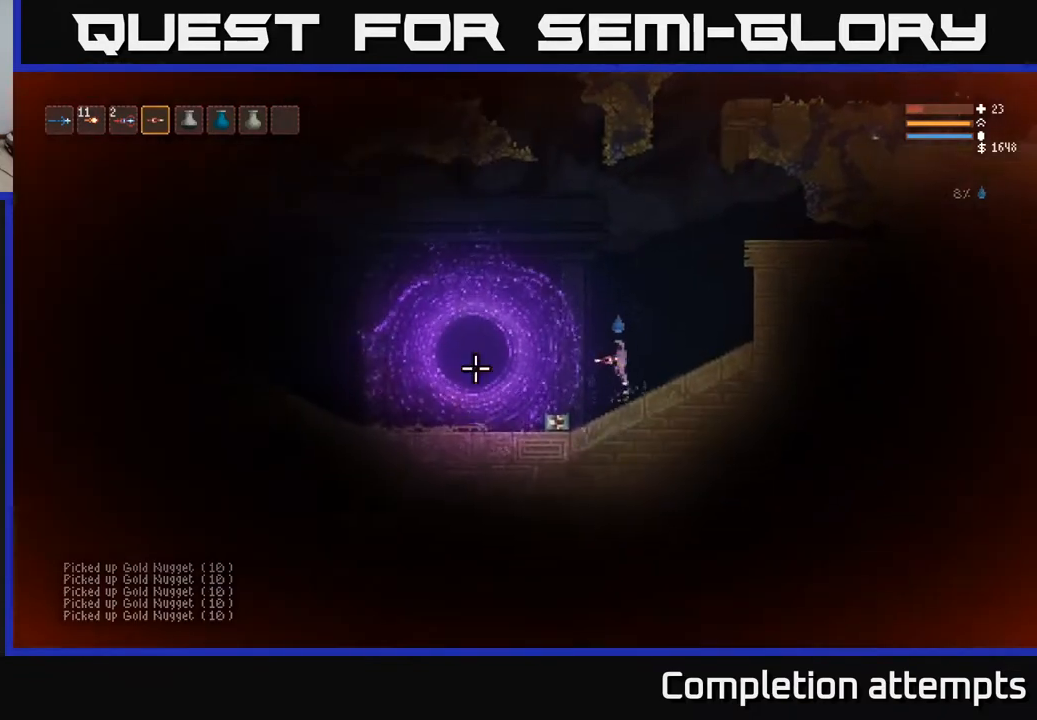
{"buttons": ["L2"], "left_stick": "center", "right_stick": "up-left", "events": [[67, "right_stick", "up-left"], [200, "left_stick", "center"]]}
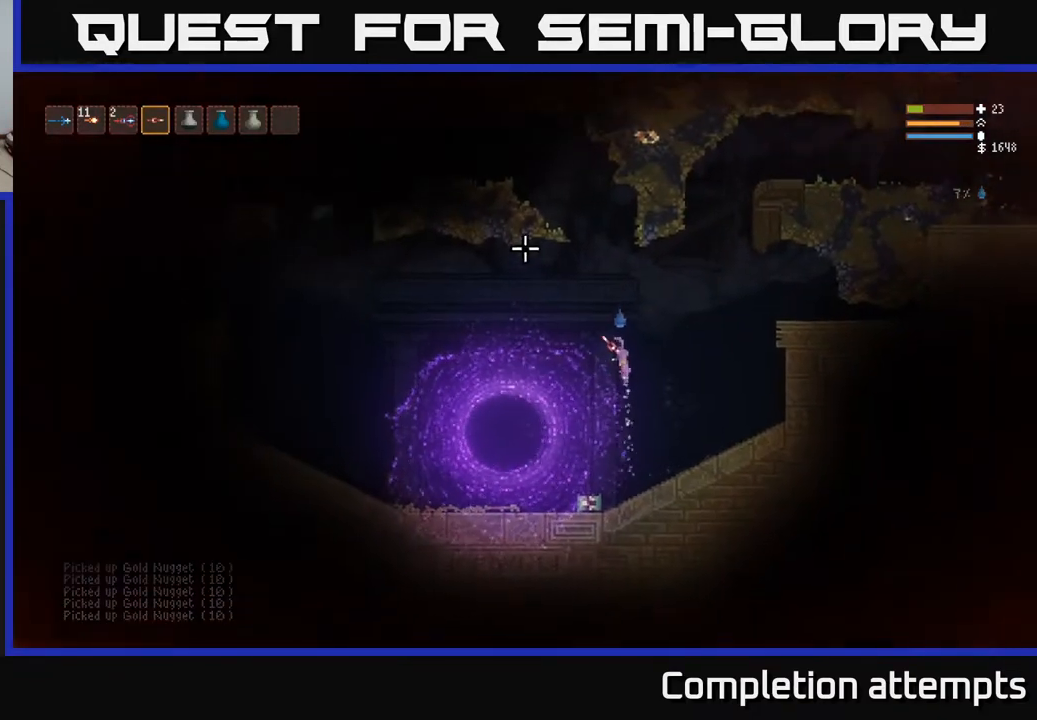
{"buttons": ["L2"], "left_stick": "left", "right_stick": "up-left", "events": [[467, "left_stick", "left"]]}
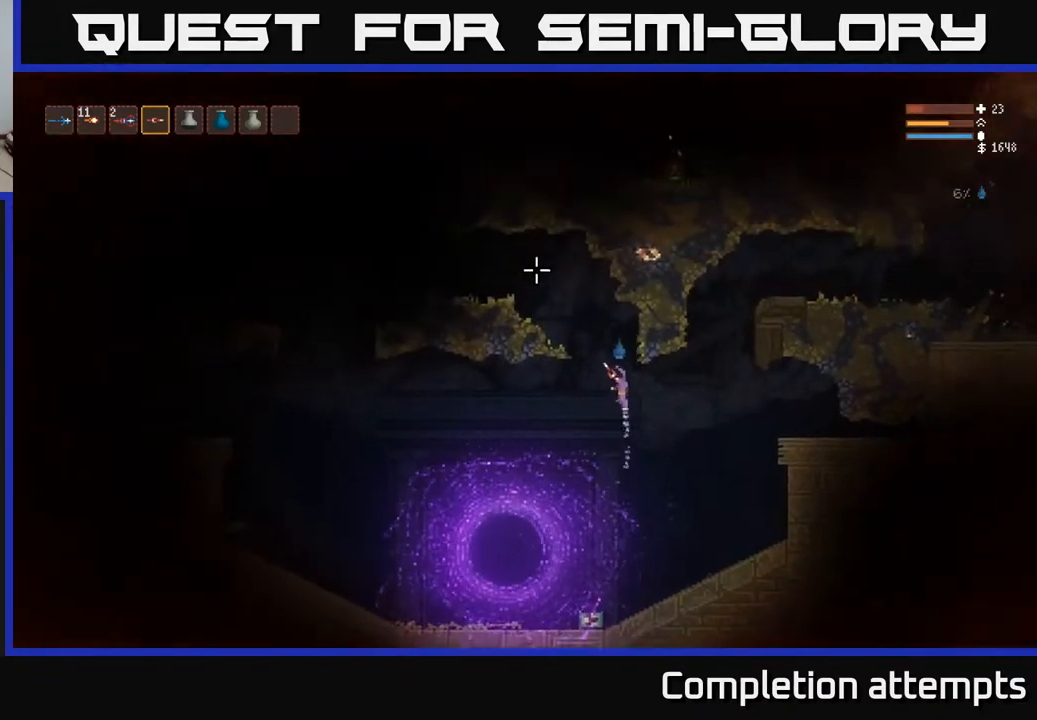
{"buttons": [], "left_stick": "left", "right_stick": "left", "events": [[283, "L2", "up"], [350, "right_stick", "left"]]}
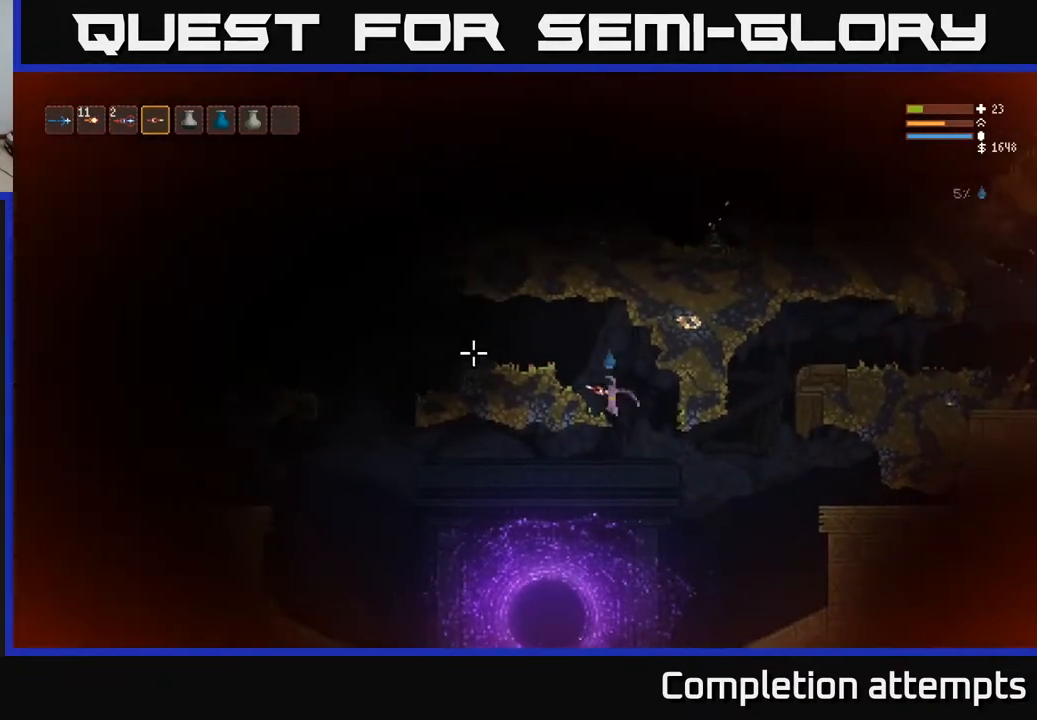
{"buttons": [], "left_stick": "center", "right_stick": "left", "events": [[133, "left_stick", "center"]]}
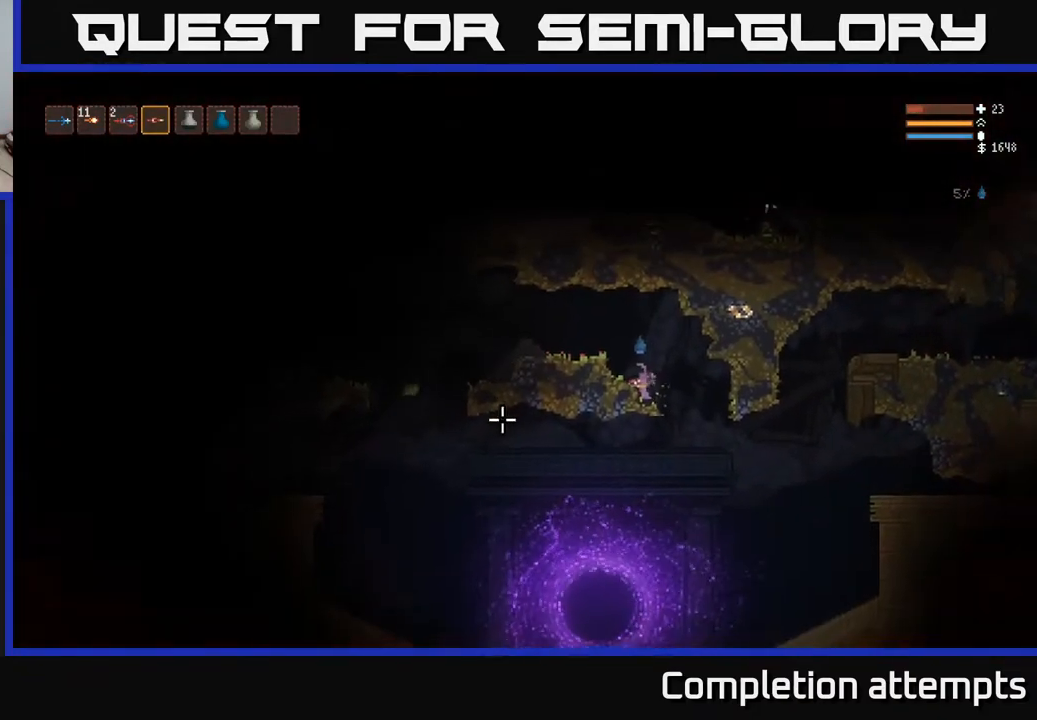
{"buttons": [], "left_stick": "center", "right_stick": "left", "events": []}
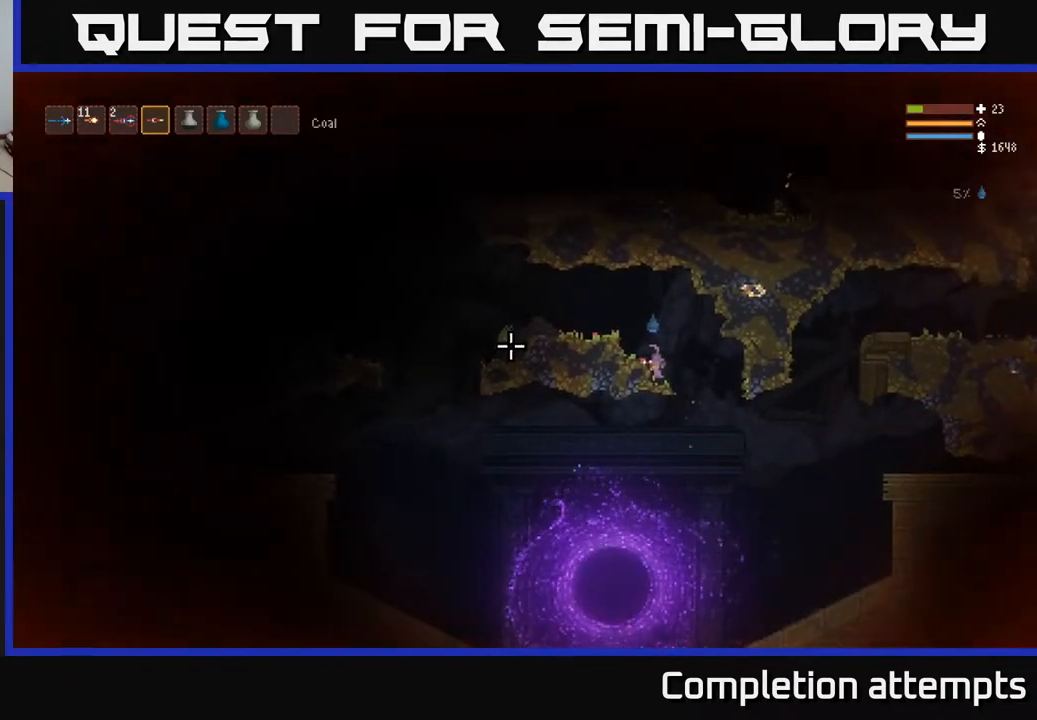
{"buttons": [], "left_stick": "center", "right_stick": "left", "events": []}
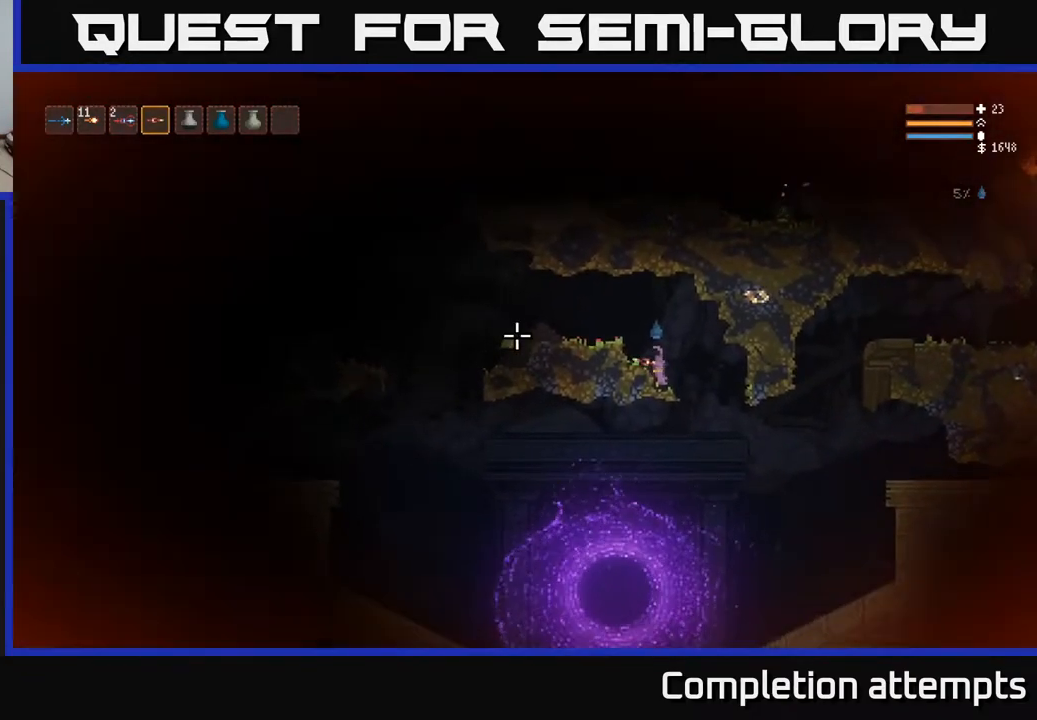
{"buttons": [], "left_stick": "center", "right_stick": "left", "events": []}
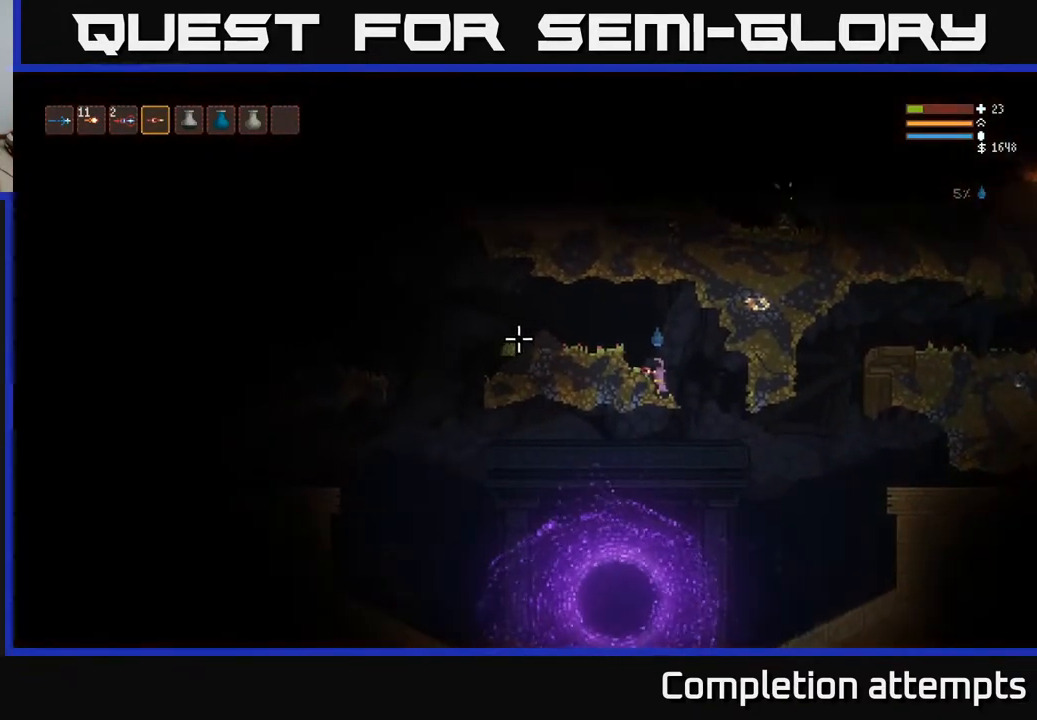
{"buttons": [], "left_stick": "center", "right_stick": "up-left", "events": [[367, "right_stick", "up-left"]]}
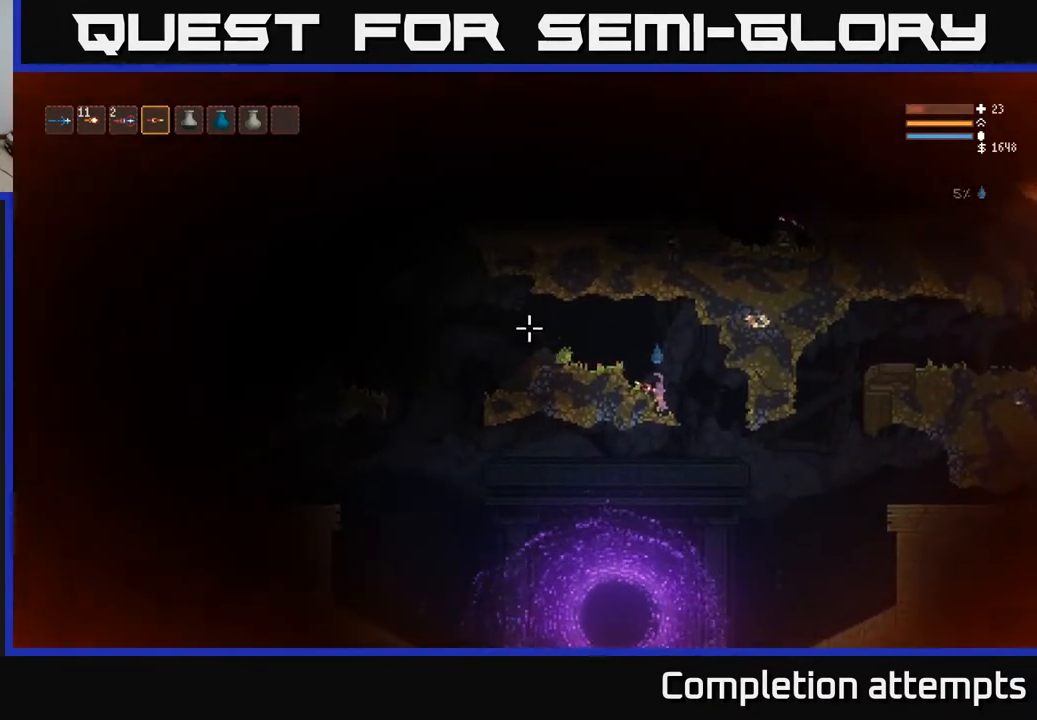
{"buttons": [], "left_stick": "right", "right_stick": "up-left", "events": [[267, "left_stick", "right"]]}
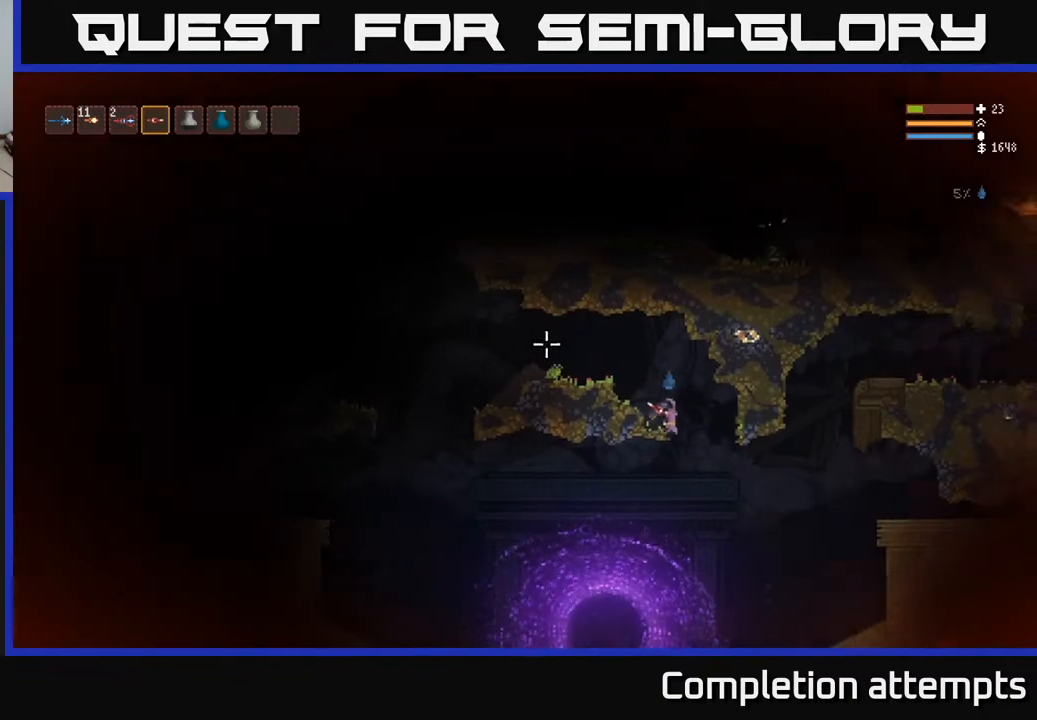
{"buttons": ["L2"], "left_stick": "right", "right_stick": "up-left", "events": [[400, "L2", "down"]]}
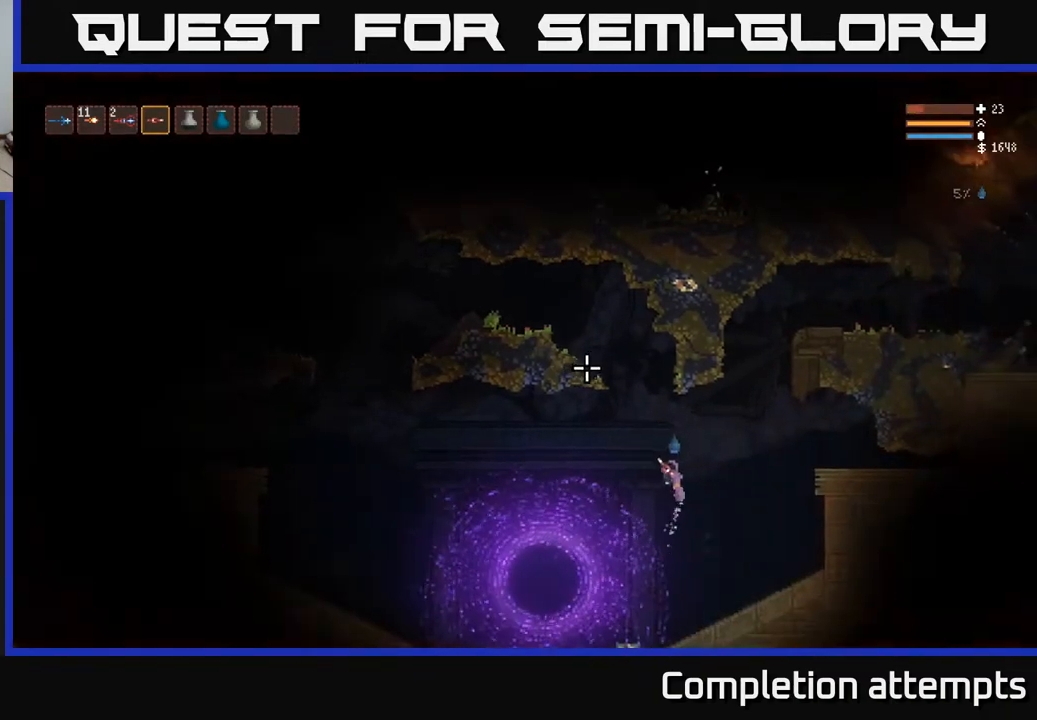
{"buttons": ["R2"], "left_stick": "right", "right_stick": "up-left", "events": [[50, "L2", "up"], [500, "R2", "down"]]}
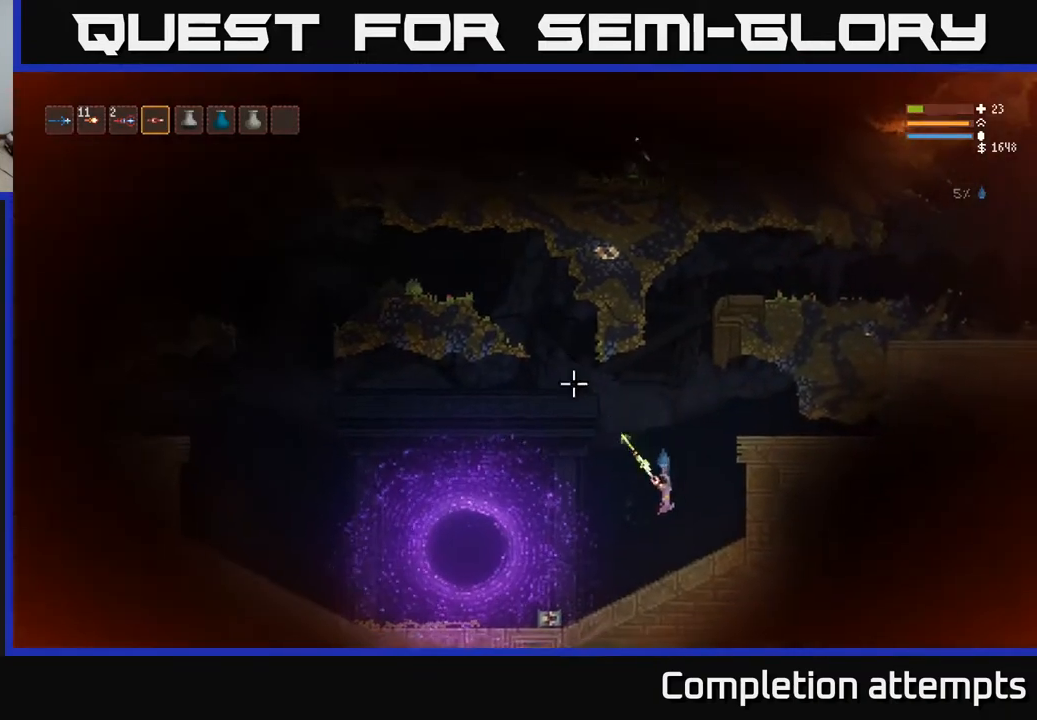
{"buttons": ["L2"], "left_stick": "left", "right_stick": "up-left", "events": [[67, "R2", "up"], [117, "left_stick", "center"], [467, "L2", "down"], [500, "left_stick", "left"]]}
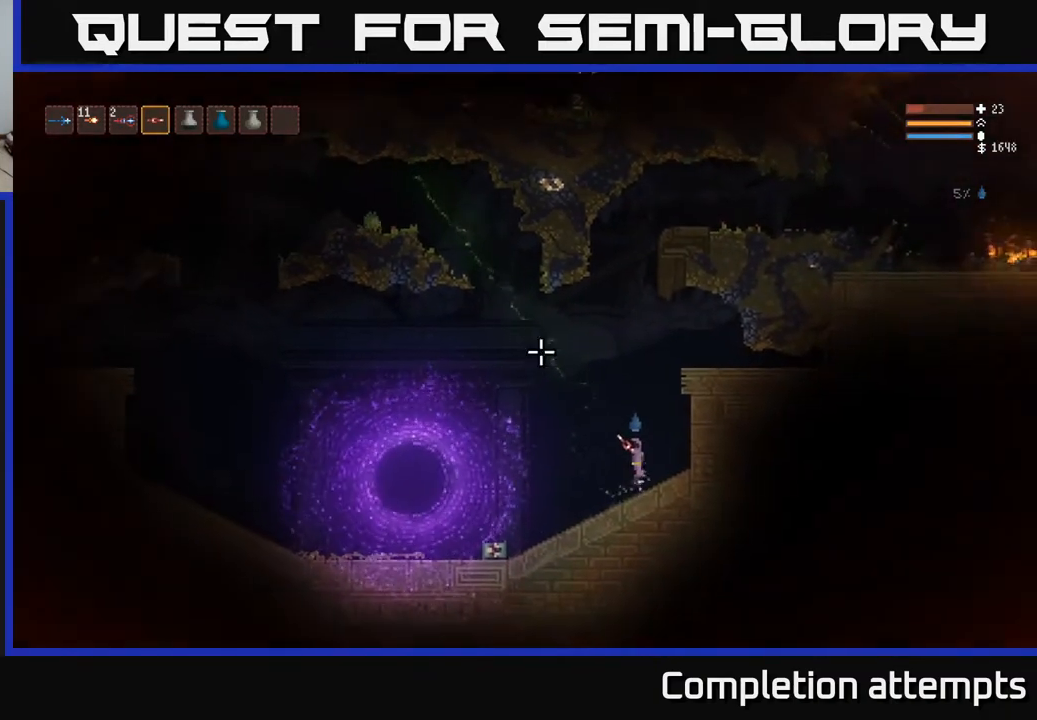
{"buttons": ["L2"], "left_stick": "left", "right_stick": "up-left", "events": []}
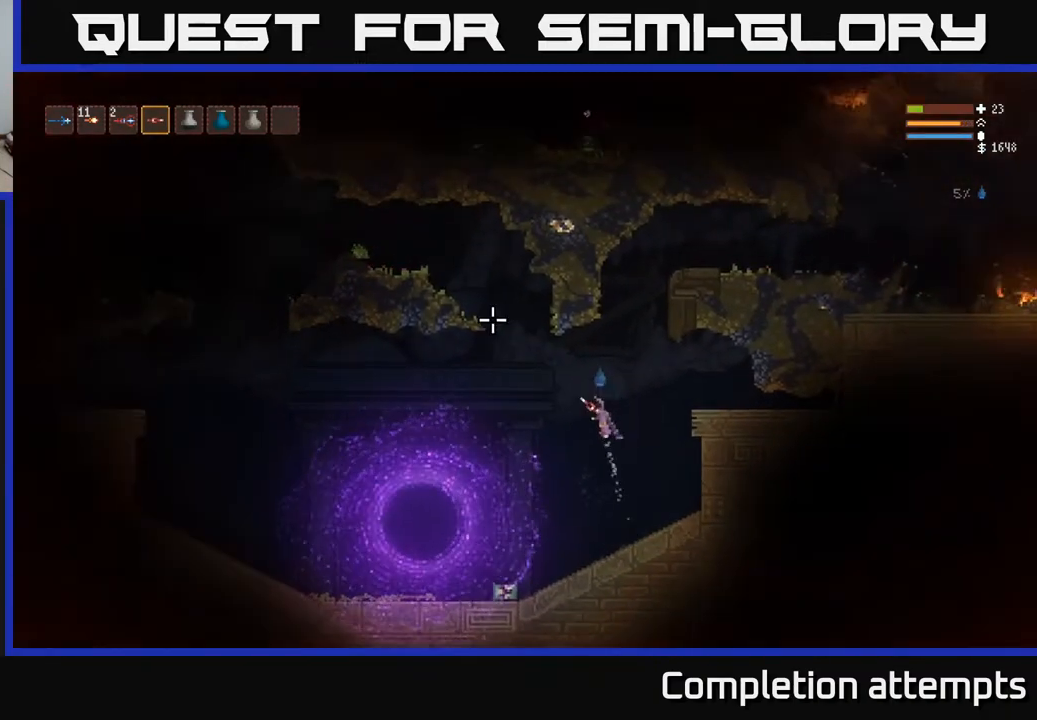
{"buttons": ["L2"], "left_stick": "left", "right_stick": "left", "events": [[300, "right_stick", "left"]]}
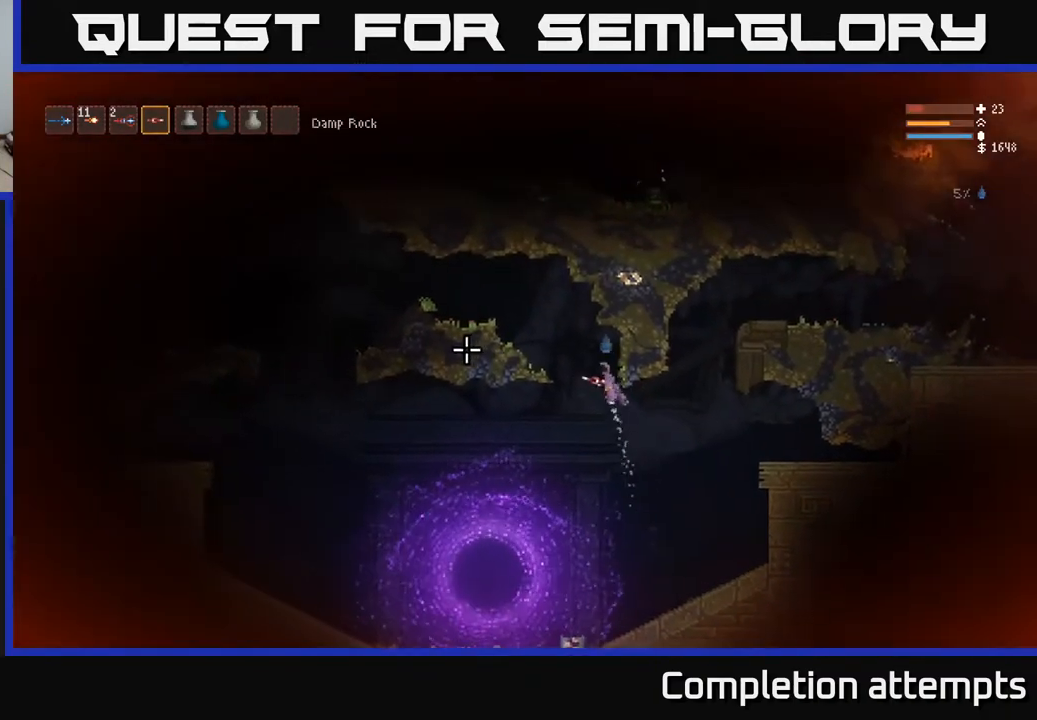
{"buttons": [], "left_stick": "left", "right_stick": "left", "events": [[417, "R2", "down"], [483, "L2", "up"], [483, "R2", "up"]]}
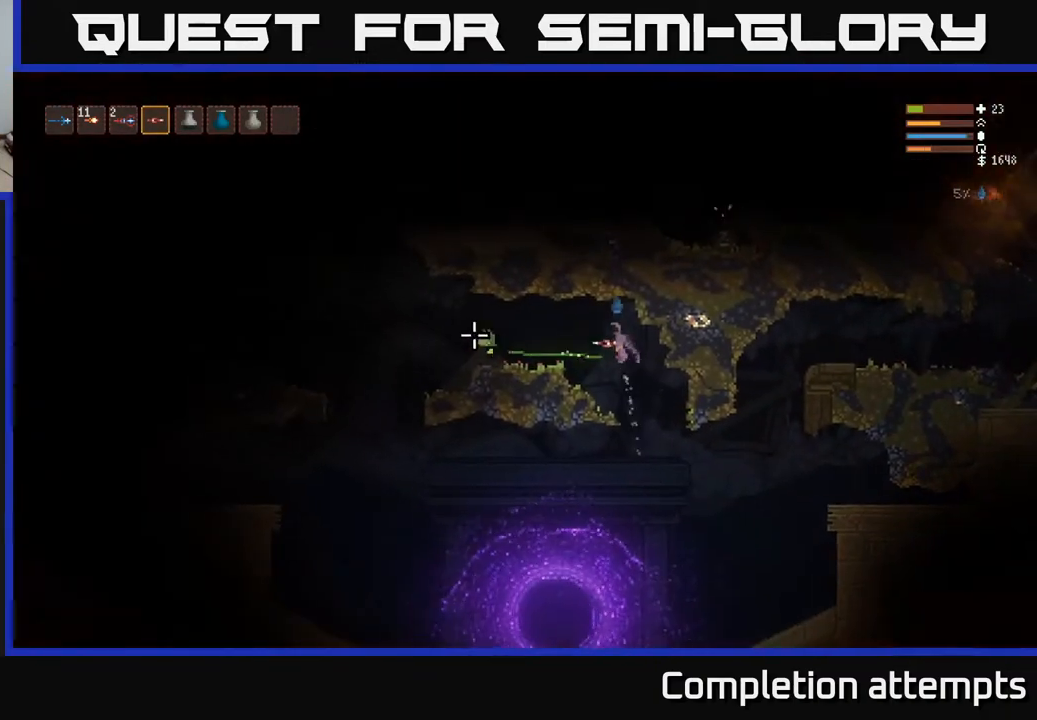
{"buttons": ["L2"], "left_stick": "left", "right_stick": "left", "events": [[417, "L2", "down"], [417, "R2", "down"], [500, "R2", "up"]]}
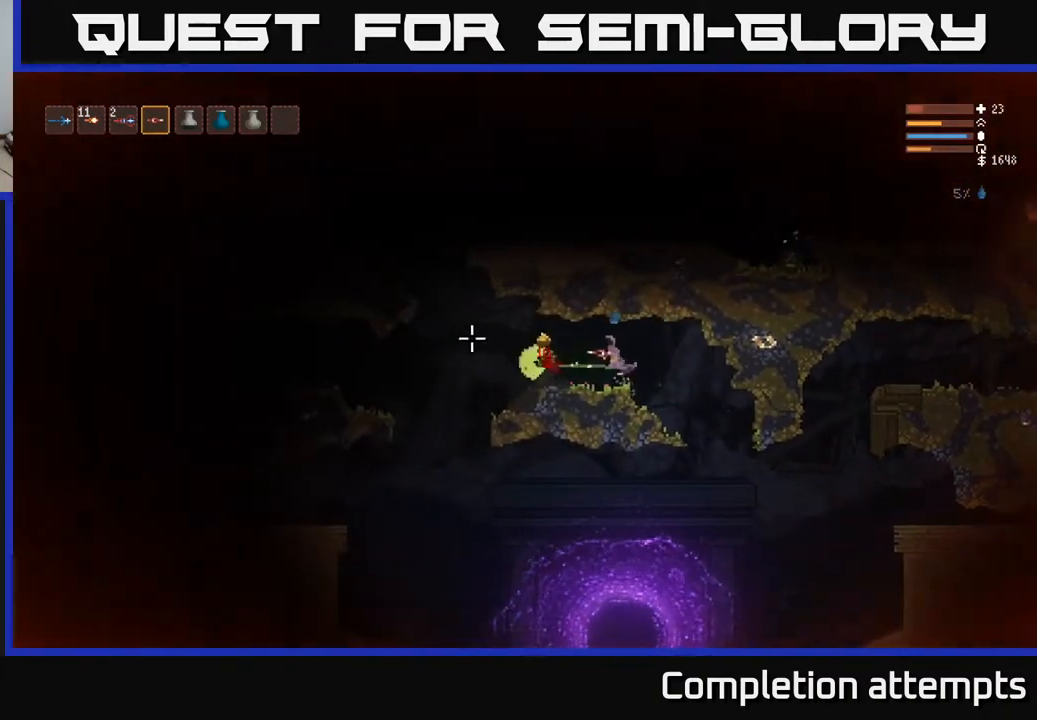
{"buttons": [], "left_stick": "left", "right_stick": "left", "events": [[17, "L2", "up"], [33, "left_stick", "right"], [317, "left_stick", "left"]]}
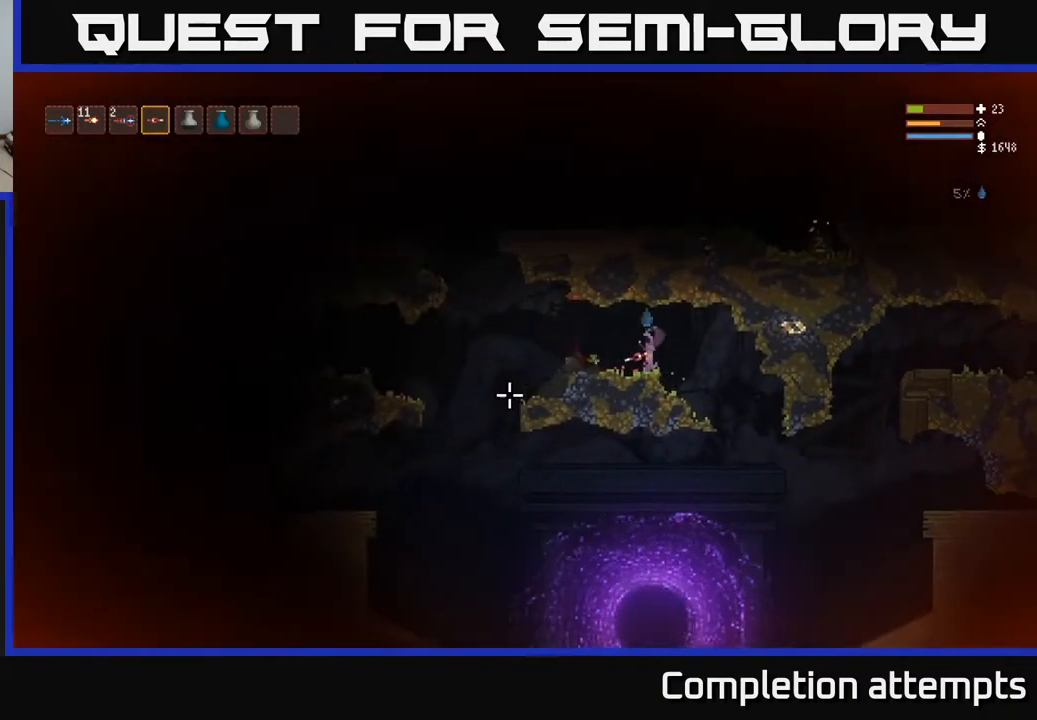
{"buttons": [], "left_stick": "left", "right_stick": "left", "events": [[83, "L2", "down"], [167, "L2", "up"]]}
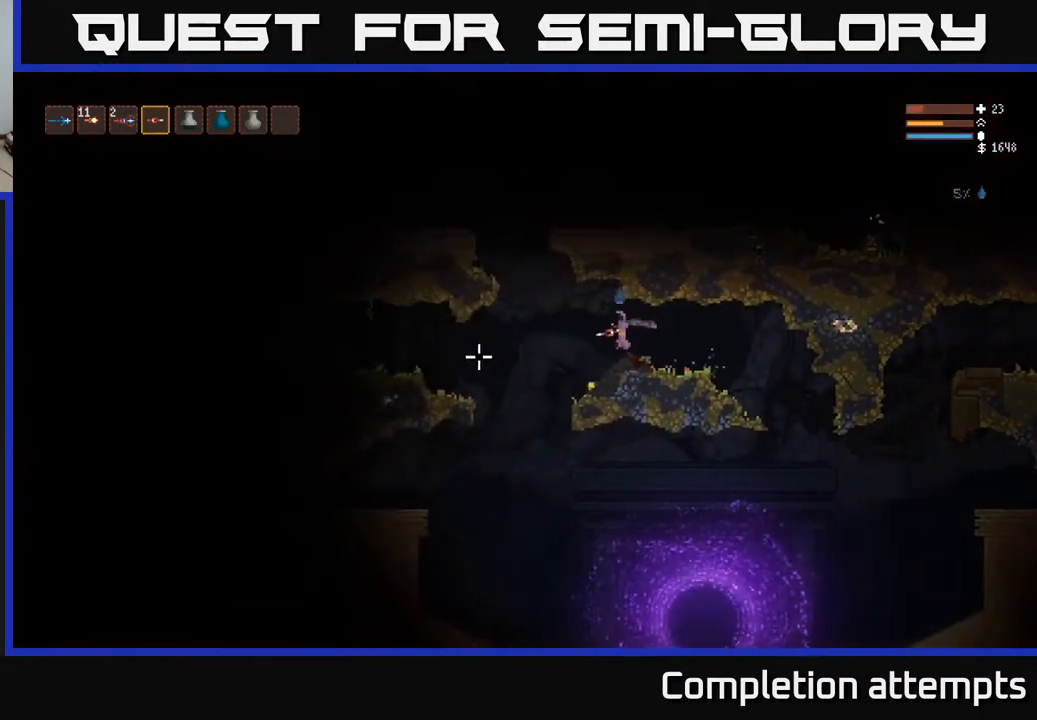
{"buttons": ["L2"], "left_stick": "left", "right_stick": "up", "events": [[233, "right_stick", "up-left"], [300, "L2", "down"], [383, "right_stick", "up"]]}
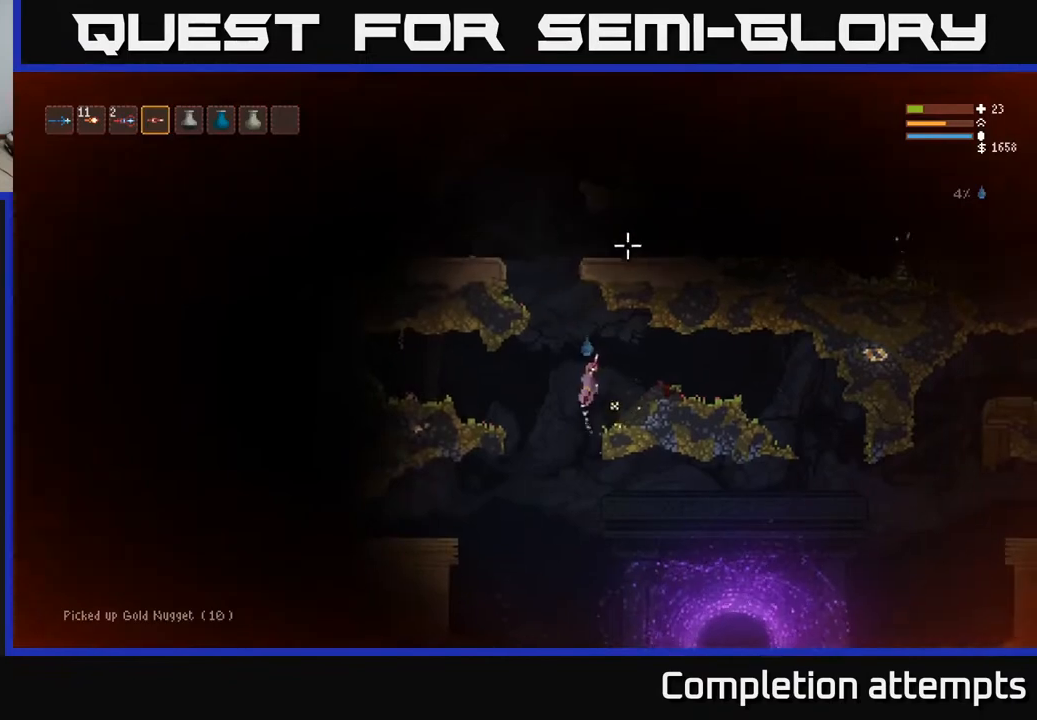
{"buttons": ["L2"], "left_stick": "center", "right_stick": "right", "events": [[17, "left_stick", "center"], [50, "right_stick", "up-right"], [267, "left_stick", "left"], [400, "left_stick", "center"], [483, "right_stick", "right"]]}
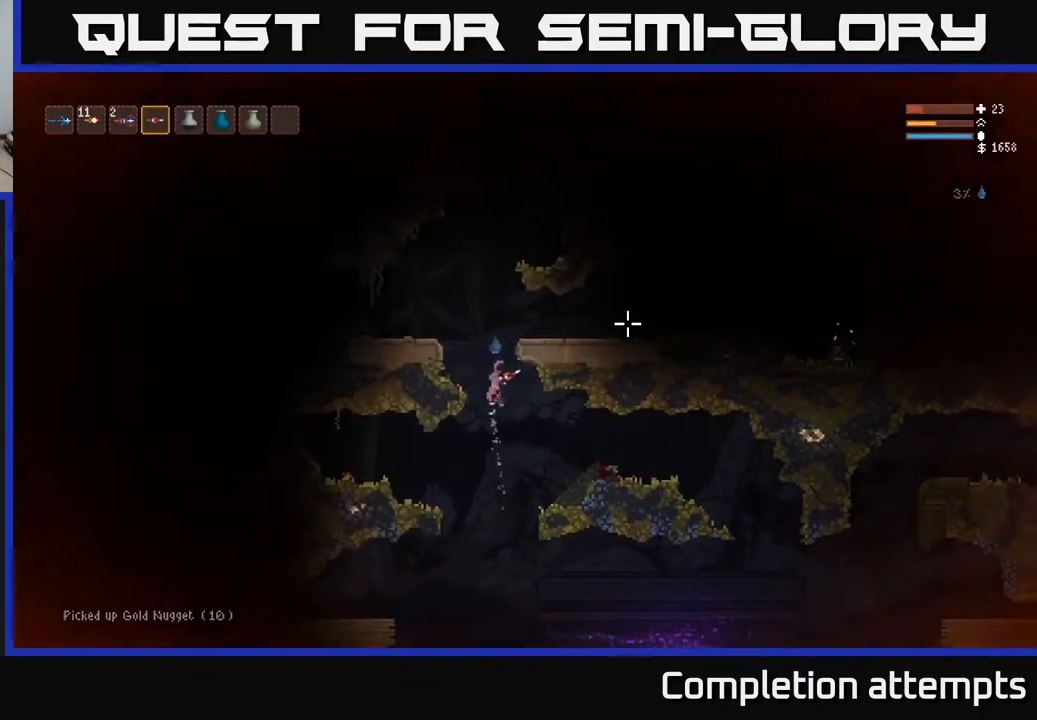
{"buttons": [], "left_stick": "right", "right_stick": "right", "events": [[100, "left_stick", "right"], [367, "L2", "up"]]}
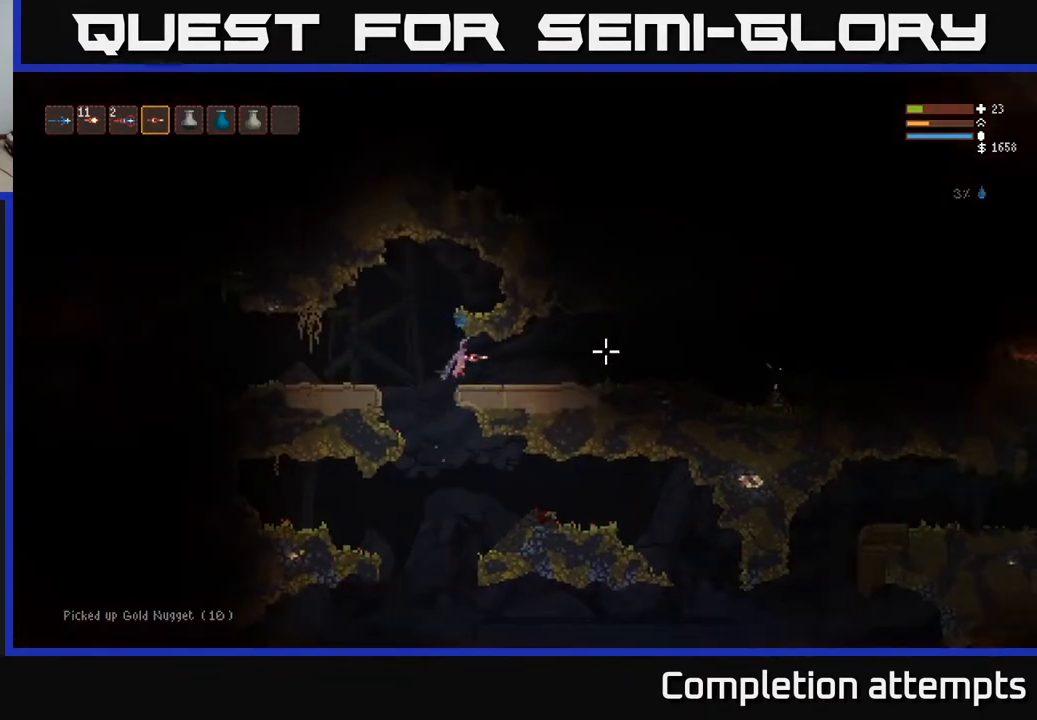
{"buttons": [], "left_stick": "right", "right_stick": "right", "events": []}
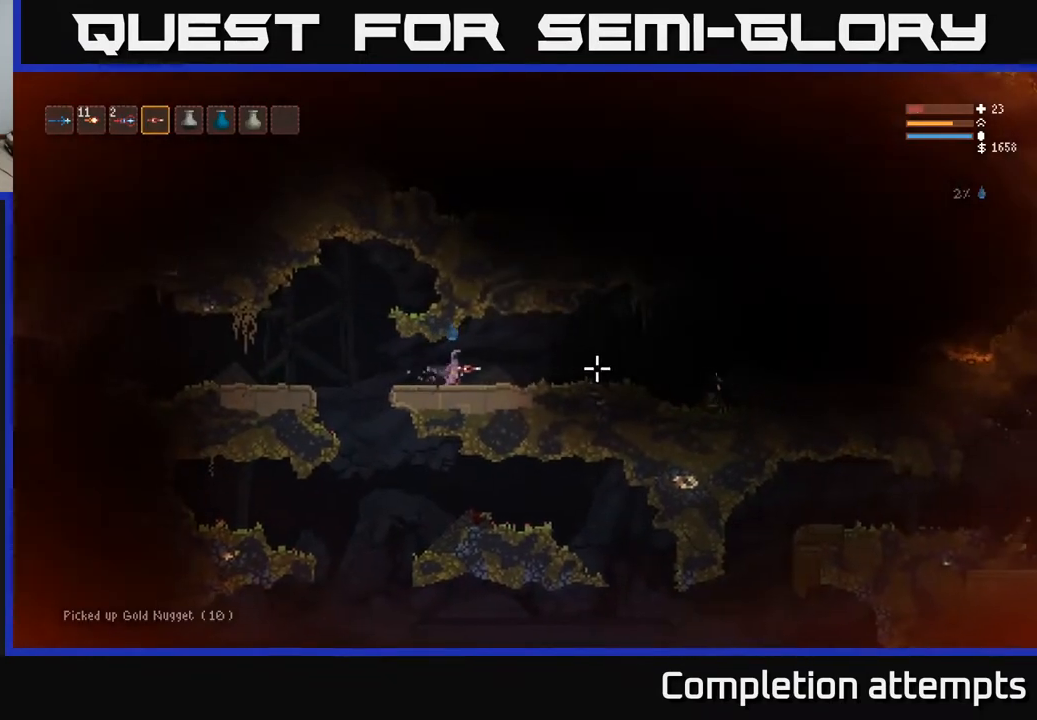
{"buttons": [], "left_stick": "right", "right_stick": "right", "events": [[100, "L2", "down"], [150, "L2", "up"]]}
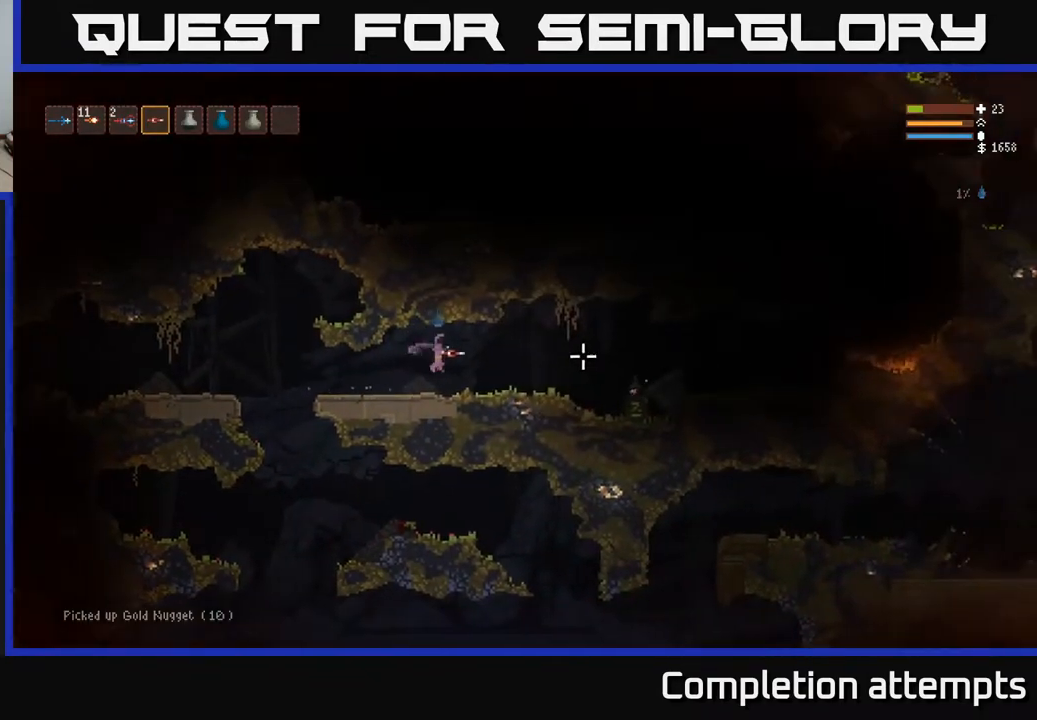
{"buttons": [], "left_stick": "right", "right_stick": "right", "events": []}
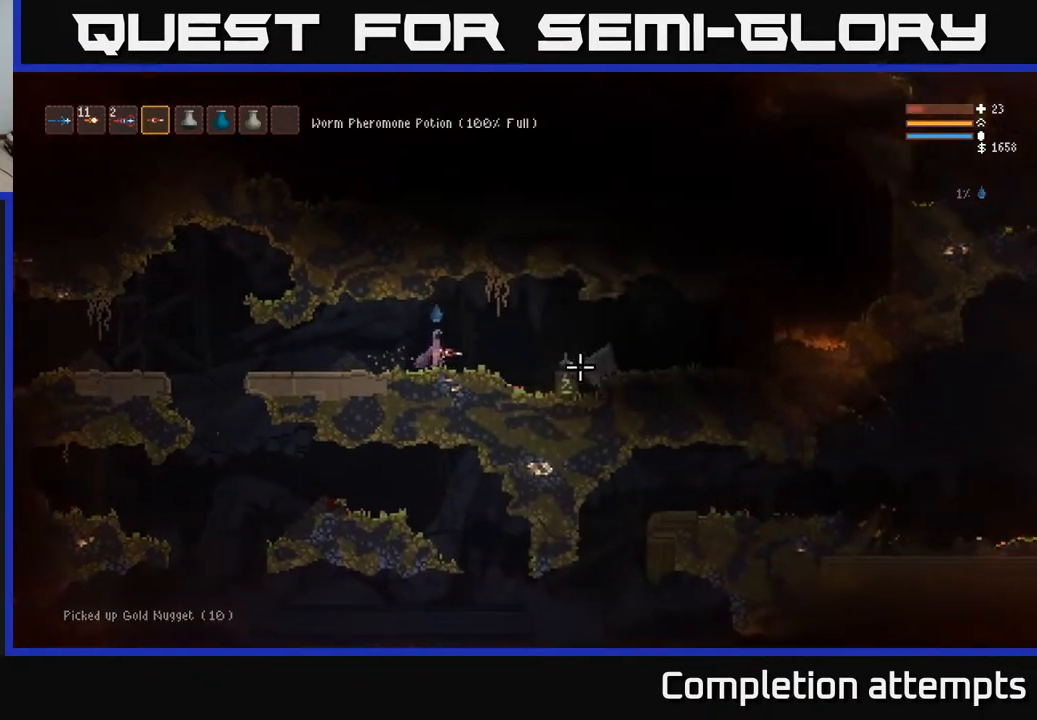
{"buttons": [], "left_stick": "right", "right_stick": "right", "events": [[383, "L2", "down"], [483, "L2", "up"]]}
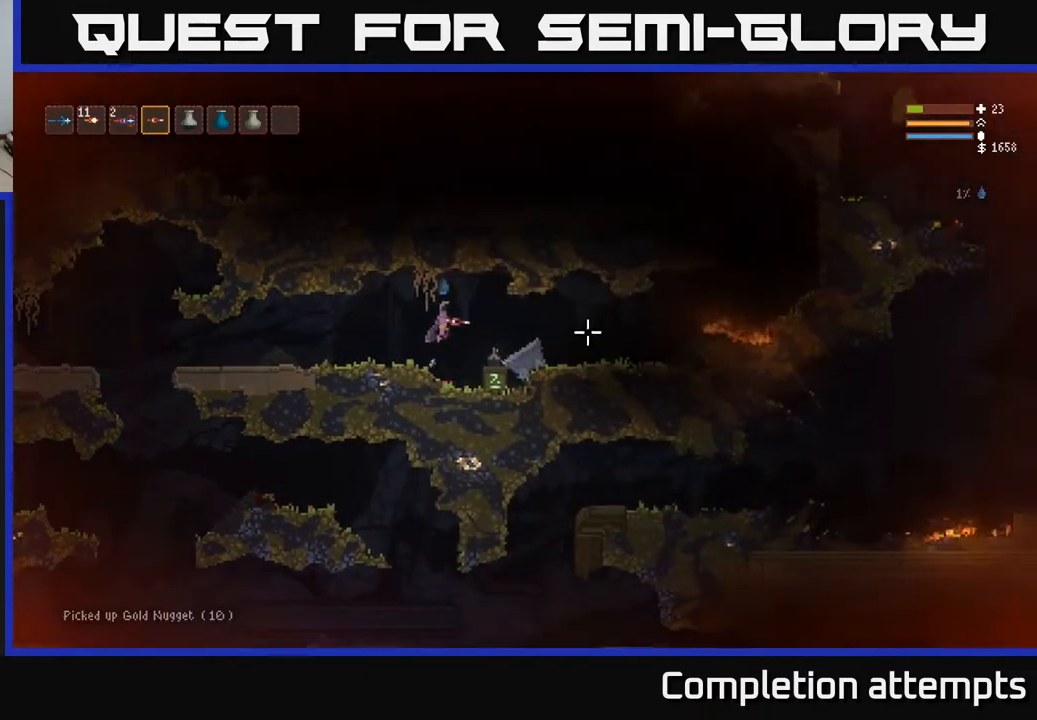
{"buttons": [], "left_stick": "center", "right_stick": "center", "events": [[100, "right_stick", "center"], [383, "A", "down"], [400, "left_stick", "center"], [467, "A", "up"]]}
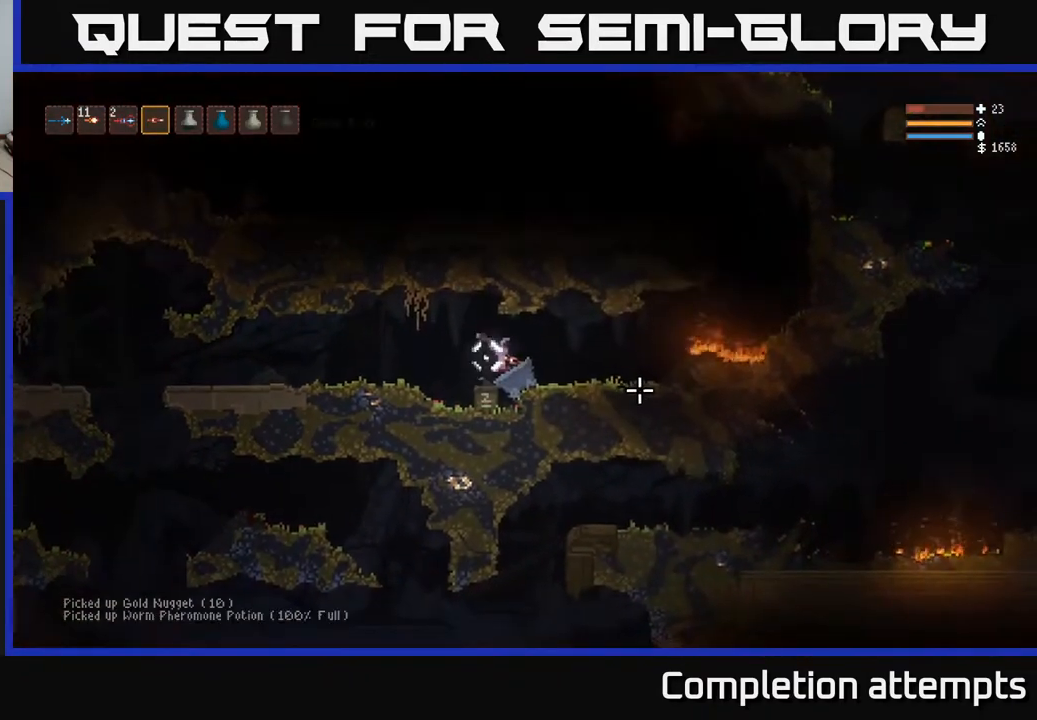
{"buttons": [], "left_stick": "right", "right_stick": "right", "events": [[100, "left_stick", "right"], [117, "L2", "down"], [217, "right_stick", "right"], [283, "L2", "up"]]}